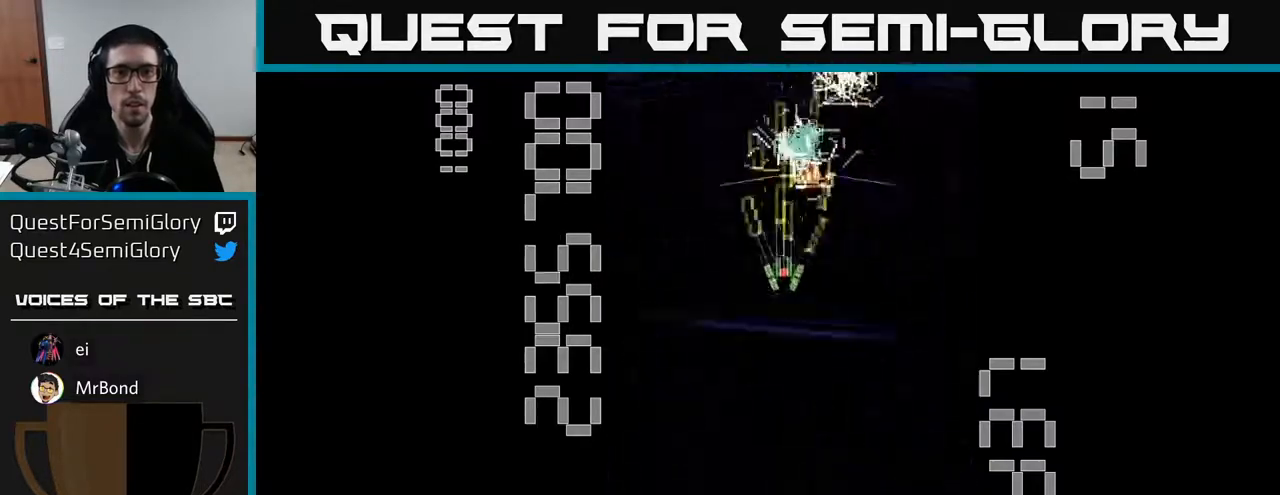
Gameplay with a controller (Xbox layout); each line is a JSON object with the inputs held at the frame after it. "events" lists button and stick changes between this image and that frame as [ms after this image, input, new state], when the widget could be followed in between. Not read: right_stick.
{"buttons": ["A", "DPAD_DOWN", "DPAD_LEFT"], "left_stick": "center", "events": [[200, "DPAD_RIGHT", "down"], [250, "DPAD_UP", "up"], [300, "DPAD_DOWN", "down"], [300, "DPAD_RIGHT", "up"], [400, "DPAD_LEFT", "down"]]}
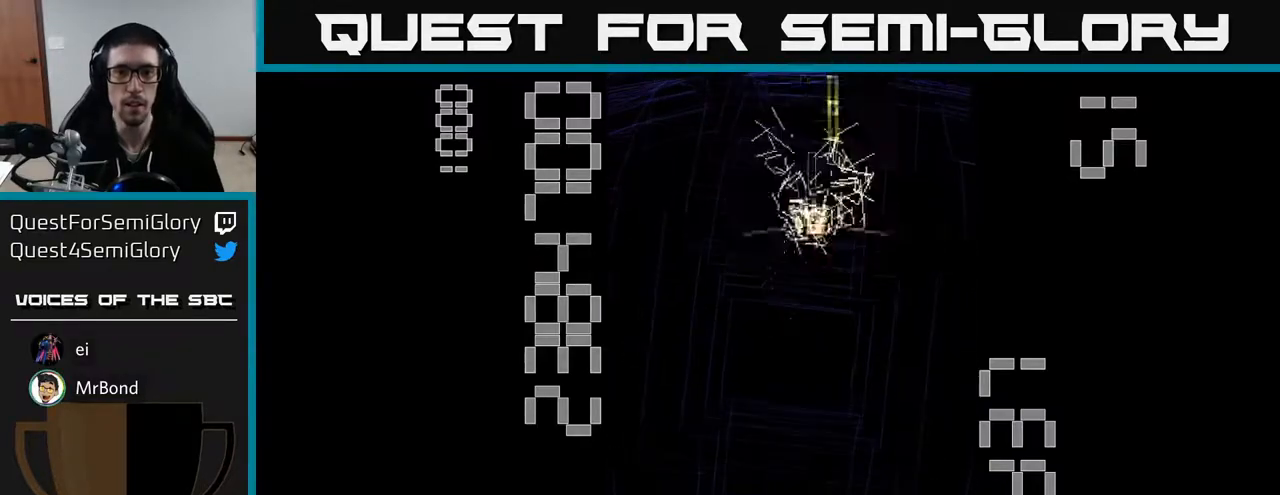
{"buttons": ["A", "DPAD_DOWN"], "left_stick": "center", "events": [[67, "DPAD_LEFT", "up"], [217, "DPAD_RIGHT", "down"], [383, "DPAD_RIGHT", "up"]]}
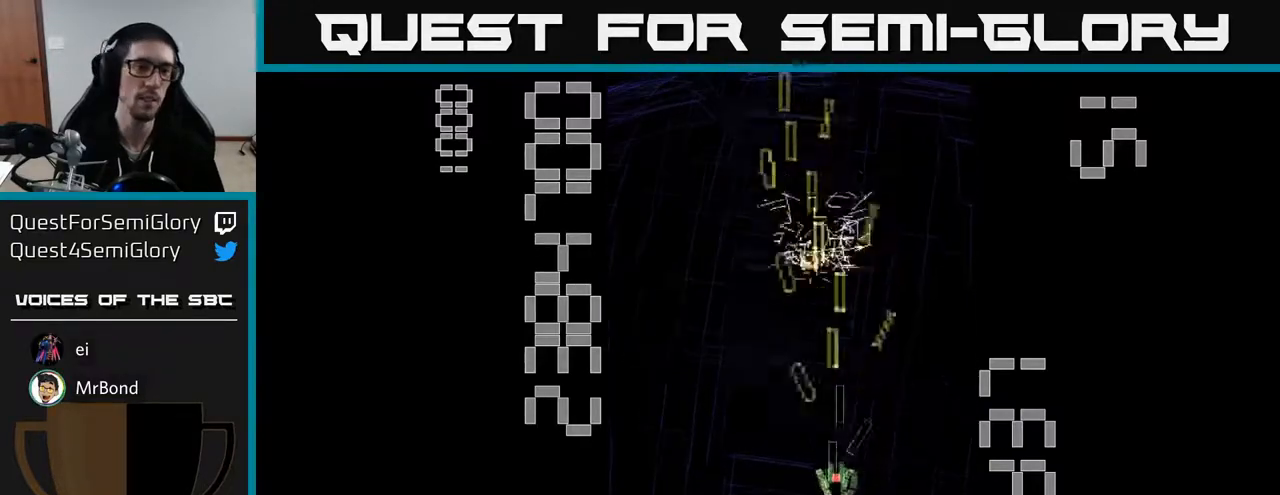
{"buttons": ["A", "DPAD_DOWN"], "left_stick": "center", "events": [[67, "DPAD_DOWN", "up"], [467, "DPAD_DOWN", "down"]]}
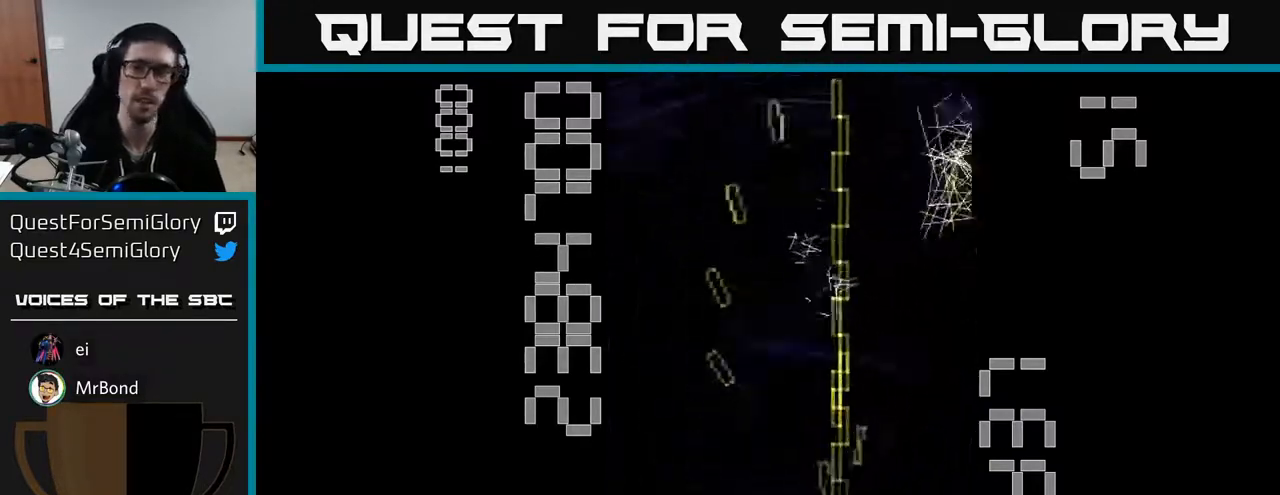
{"buttons": ["A"], "left_stick": "center", "events": [[250, "DPAD_DOWN", "up"]]}
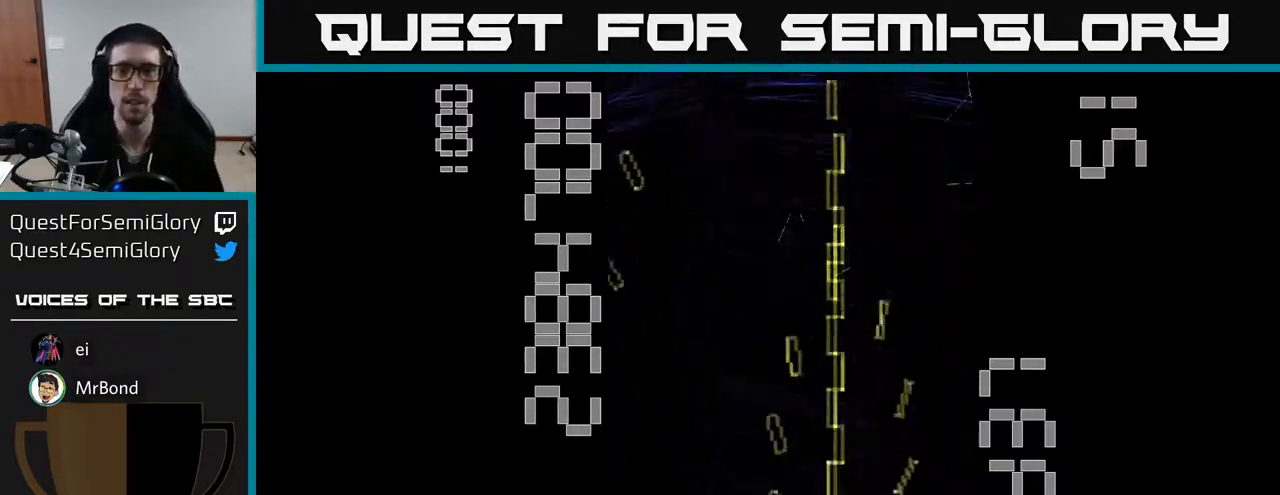
{"buttons": ["A", "DPAD_RIGHT"], "left_stick": "center", "events": [[50, "DPAD_LEFT", "down"], [167, "DPAD_UP", "down"], [250, "DPAD_LEFT", "up"], [350, "DPAD_RIGHT", "down"], [383, "DPAD_UP", "up"]]}
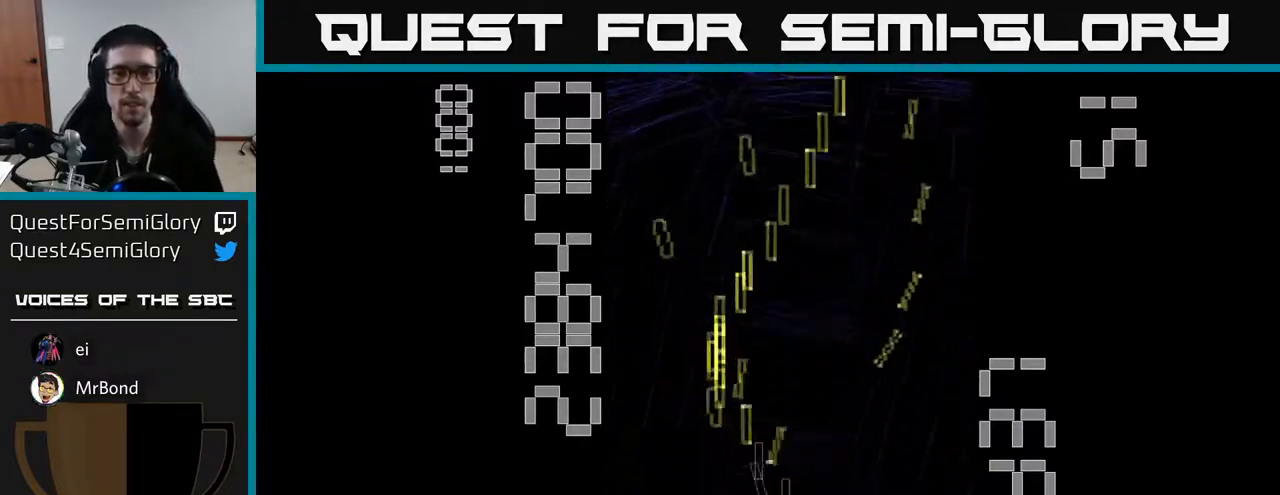
{"buttons": ["A", "DPAD_LEFT"], "left_stick": "center", "events": [[133, "DPAD_RIGHT", "up"], [183, "DPAD_LEFT", "down"]]}
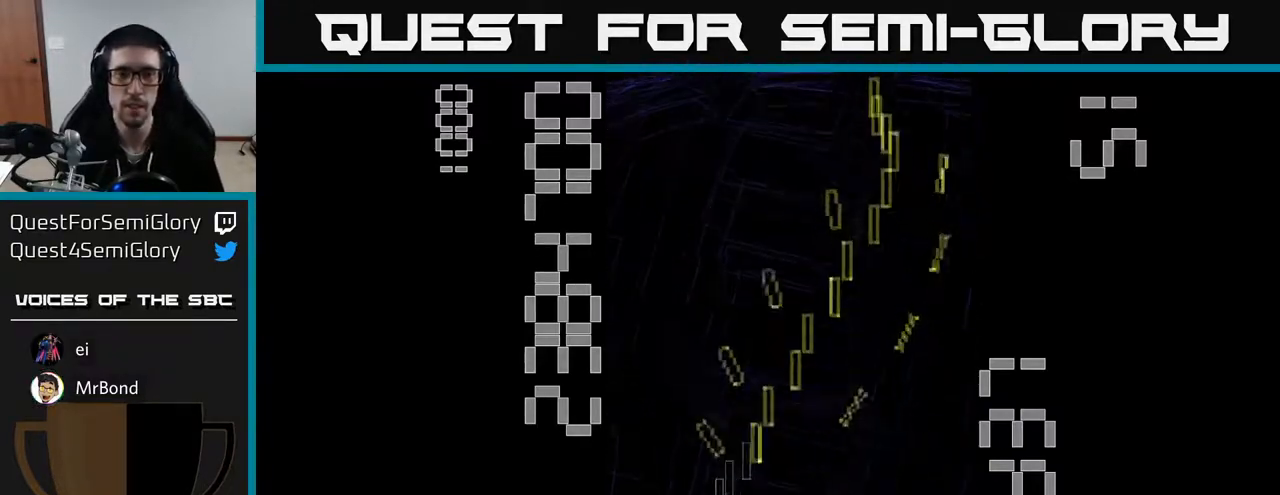
{"buttons": ["A", "DPAD_UP"], "left_stick": "center", "events": [[17, "DPAD_LEFT", "up"], [50, "DPAD_RIGHT", "down"], [317, "DPAD_RIGHT", "up"], [350, "DPAD_LEFT", "down"], [500, "DPAD_LEFT", "up"], [500, "DPAD_UP", "down"]]}
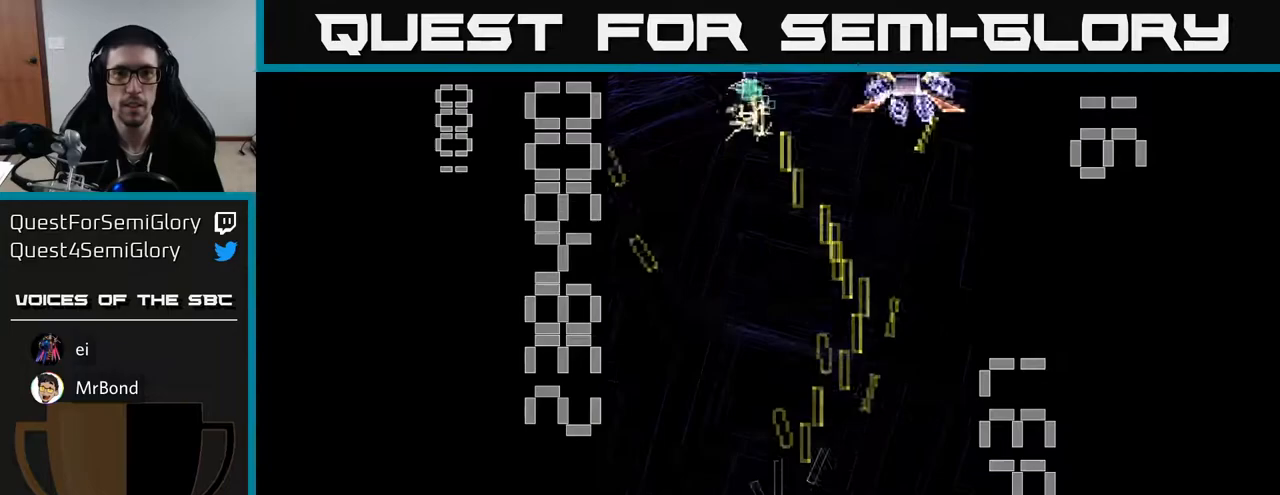
{"buttons": ["A", "X", "DPAD_LEFT"], "left_stick": "center", "events": [[33, "DPAD_RIGHT", "down"], [200, "DPAD_UP", "up"], [217, "X", "down"], [350, "DPAD_UP", "down"], [383, "DPAD_RIGHT", "up"], [483, "DPAD_LEFT", "down"], [483, "DPAD_UP", "up"]]}
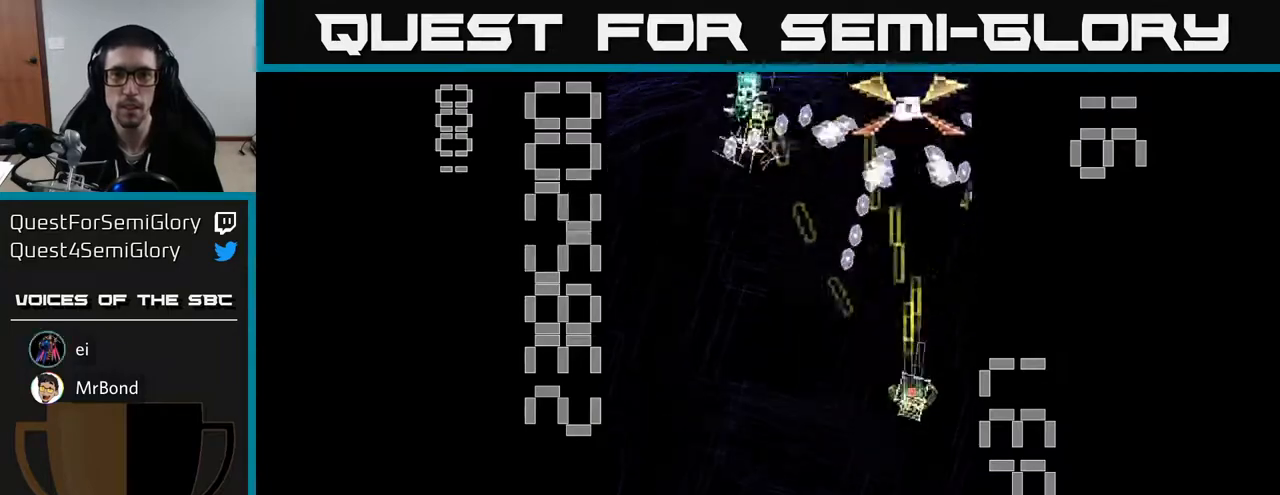
{"buttons": ["A", "X", "DPAD_DOWN"], "left_stick": "center", "events": [[33, "DPAD_DOWN", "down"], [100, "DPAD_LEFT", "up"]]}
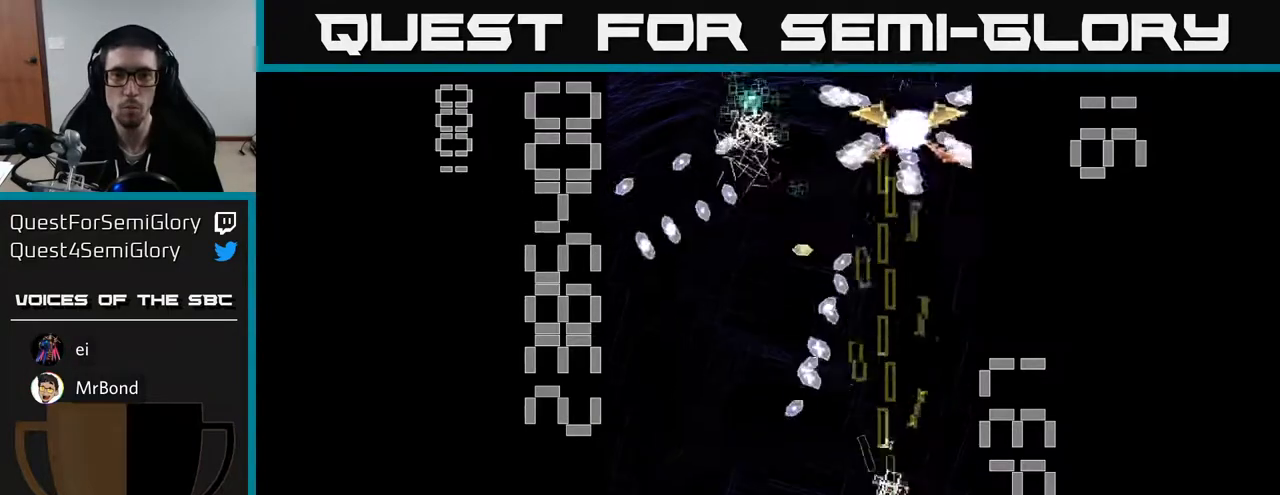
{"buttons": ["A", "X", "DPAD_DOWN", "DPAD_LEFT"], "left_stick": "center"}
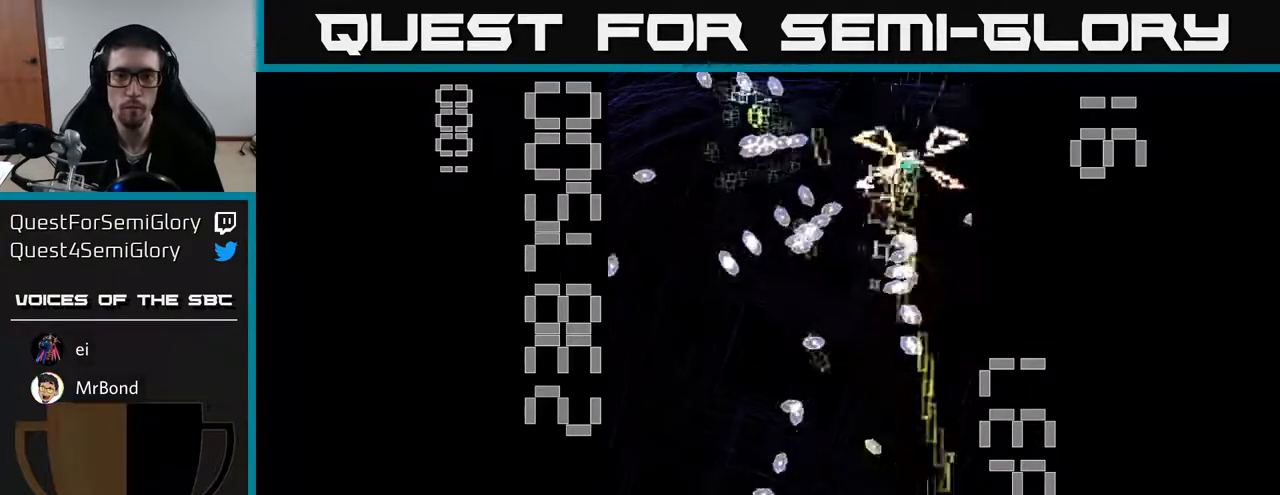
{"buttons": ["A", "DPAD_UP"], "left_stick": "center", "events": [[17, "DPAD_DOWN", "up"], [250, "DPAD_UP", "down"], [367, "DPAD_LEFT", "up"], [500, "X", "up"]]}
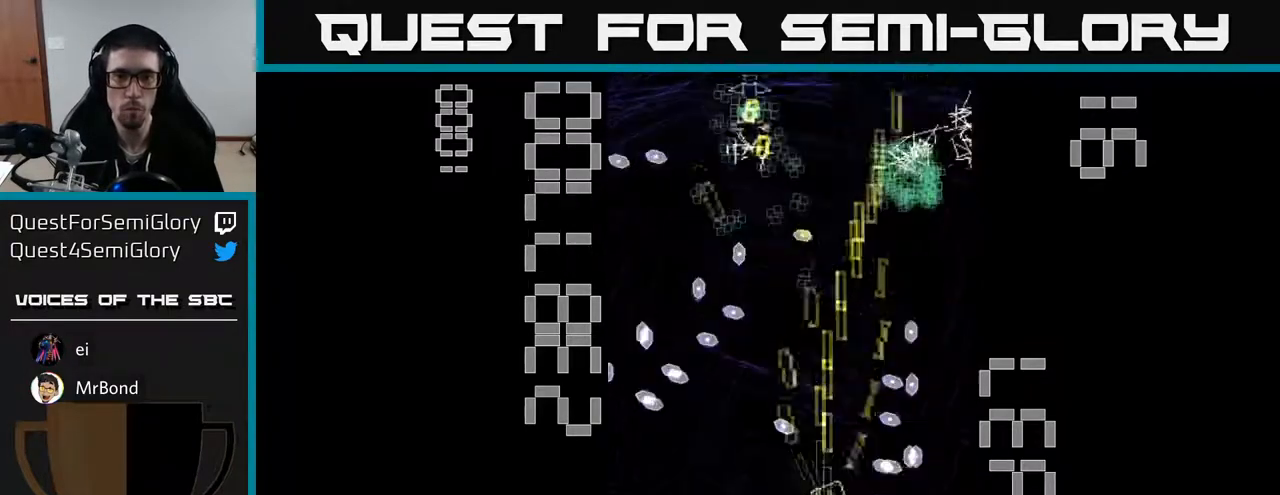
{"buttons": ["A", "DPAD_UP"], "left_stick": "center", "events": [[200, "DPAD_LEFT", "down"], [250, "DPAD_UP", "up"], [350, "DPAD_LEFT", "up"], [350, "DPAD_UP", "down"], [383, "DPAD_RIGHT", "down"], [433, "DPAD_RIGHT", "up"]]}
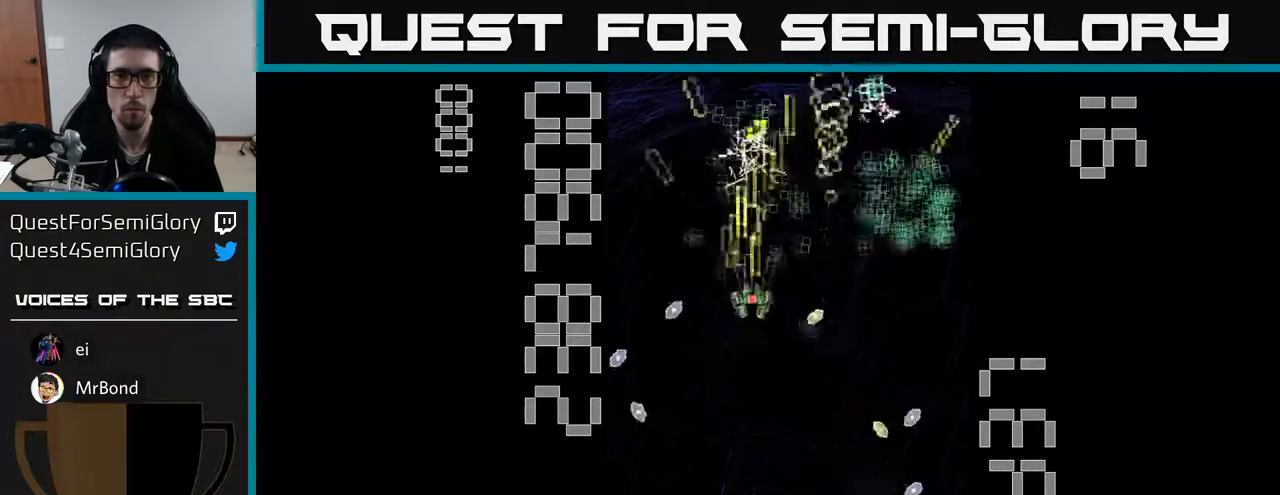
{"buttons": ["A", "DPAD_DOWN", "DPAD_RIGHT"], "left_stick": "center", "events": [[283, "DPAD_UP", "up"], [300, "DPAD_DOWN", "down"], [350, "DPAD_RIGHT", "down"]]}
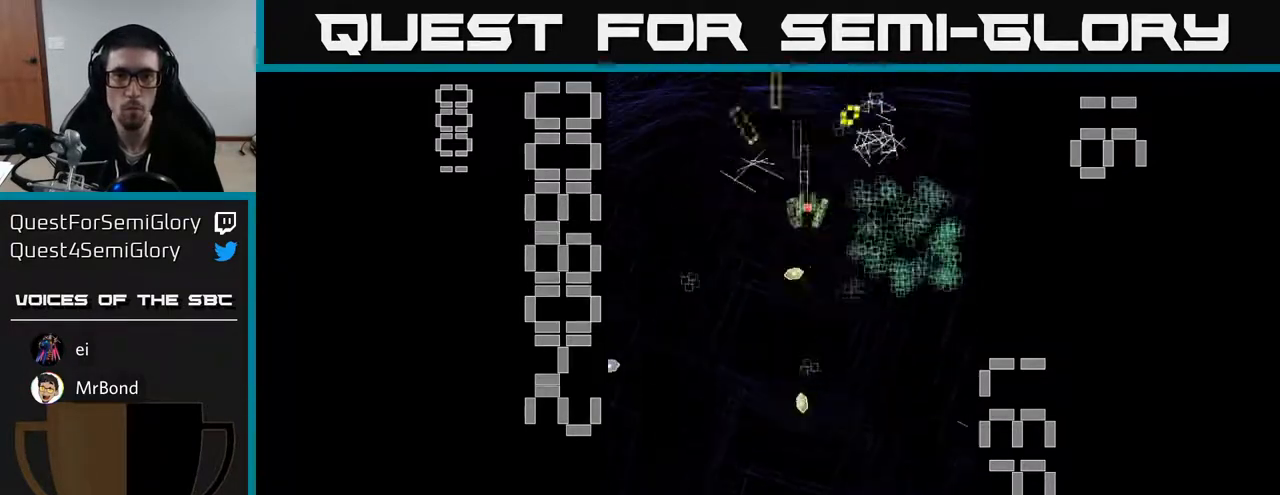
{"buttons": ["A", "DPAD_LEFT"], "left_stick": "center", "events": [[33, "DPAD_DOWN", "up"], [133, "DPAD_UP", "down"], [233, "DPAD_UP", "up"], [250, "DPAD_RIGHT", "up"], [267, "DPAD_DOWN", "down"], [433, "DPAD_LEFT", "down"], [500, "DPAD_DOWN", "up"]]}
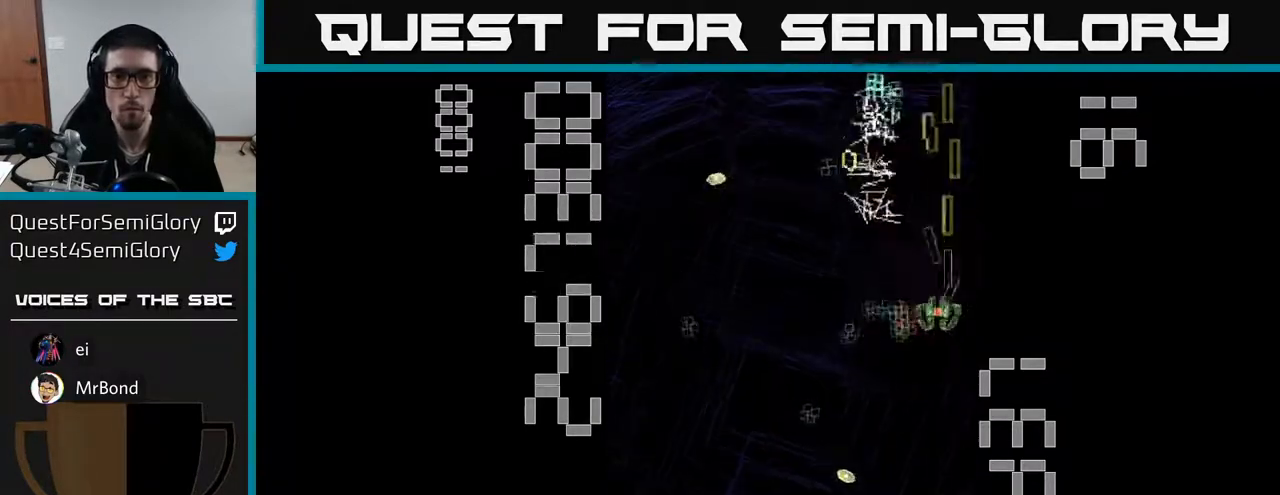
{"buttons": ["A", "X", "DPAD_LEFT"], "left_stick": "center", "events": [[50, "DPAD_UP", "down"], [117, "DPAD_UP", "up"], [167, "DPAD_DOWN", "down"], [233, "DPAD_LEFT", "up"], [433, "DPAD_LEFT", "down"], [483, "DPAD_DOWN", "up"], [483, "X", "down"]]}
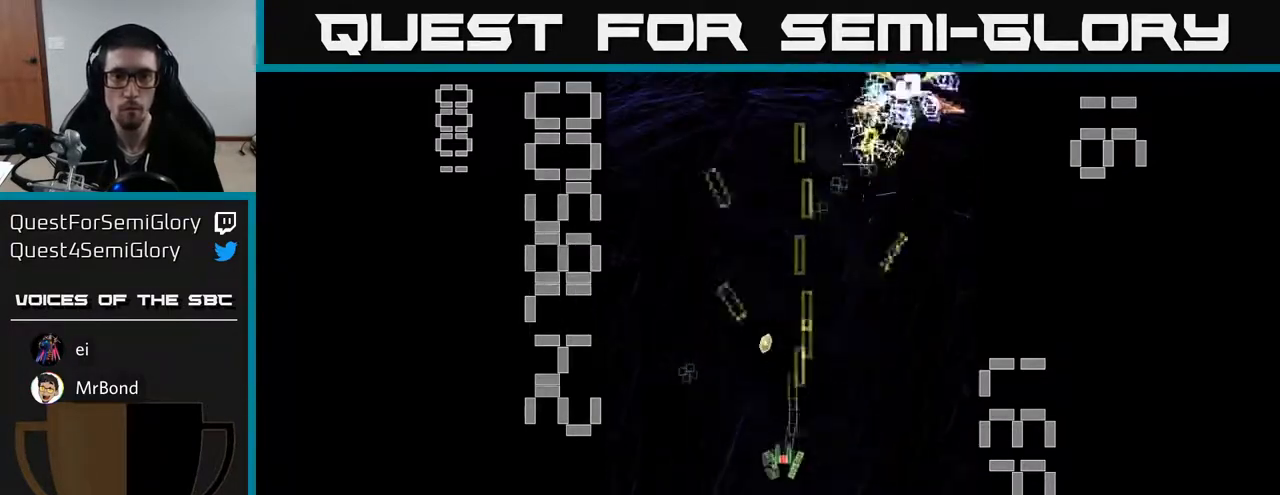
{"buttons": ["A", "X", "DPAD_RIGHT"], "left_stick": "center", "events": [[100, "DPAD_LEFT", "up"], [117, "DPAD_DOWN", "down"], [117, "DPAD_RIGHT", "down"], [350, "DPAD_DOWN", "up"]]}
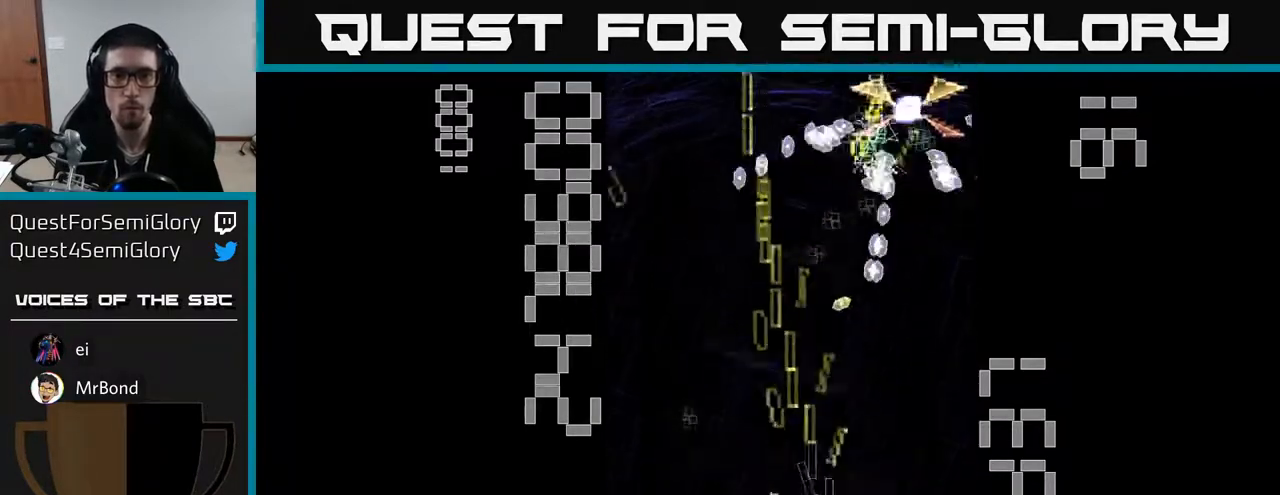
{"buttons": ["A", "DPAD_UP"], "left_stick": "center", "events": [[233, "DPAD_UP", "down"], [300, "DPAD_RIGHT", "up"], [433, "X", "up"]]}
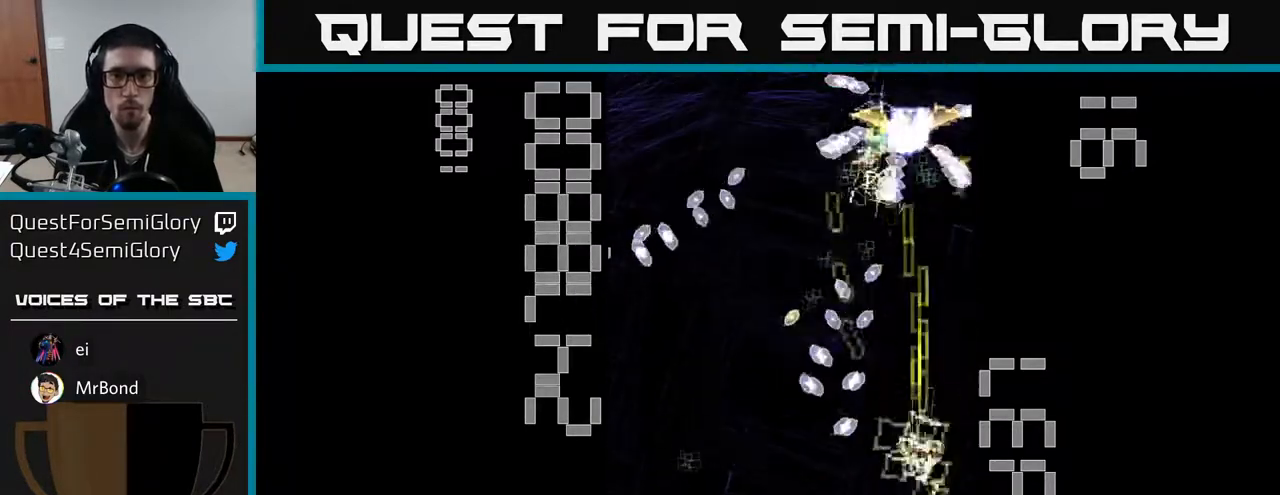
{"buttons": ["A"], "left_stick": "center", "events": [[83, "DPAD_UP", "up"]]}
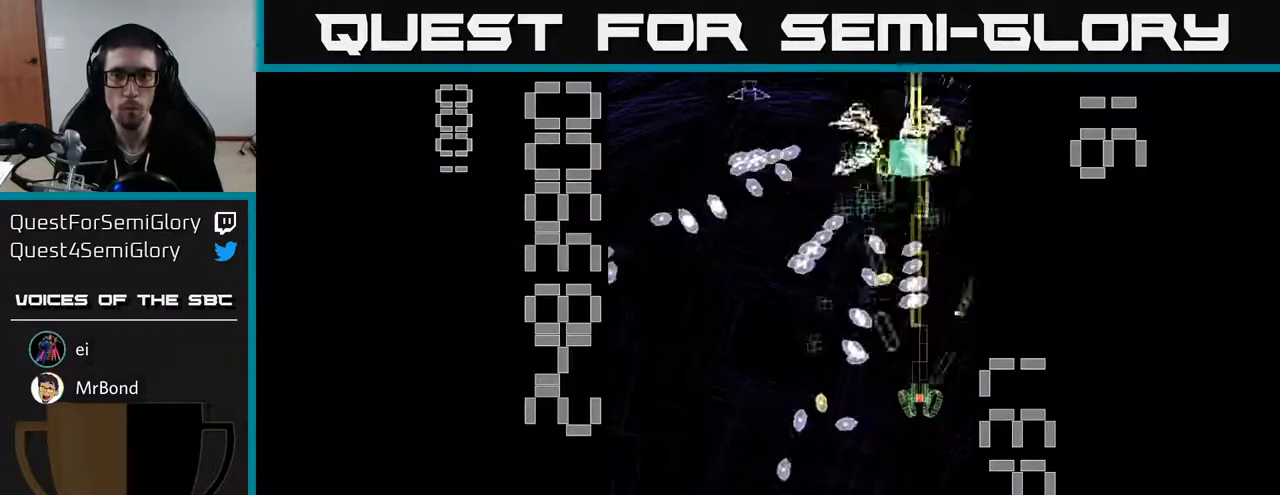
{"buttons": ["A", "DPAD_UP"], "left_stick": "center", "events": [[100, "DPAD_DOWN", "down"], [117, "DPAD_RIGHT", "down"], [183, "DPAD_DOWN", "up"], [250, "DPAD_UP", "down"], [267, "DPAD_RIGHT", "up"]]}
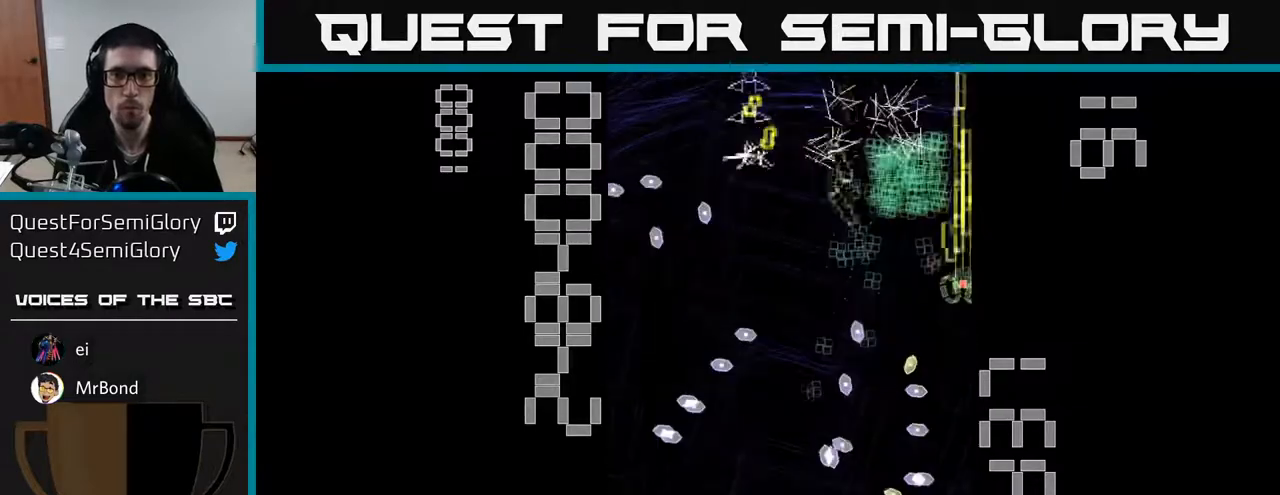
{"buttons": ["A", "DPAD_DOWN", "DPAD_RIGHT"], "left_stick": "center", "events": [[17, "DPAD_LEFT", "down"], [167, "DPAD_LEFT", "up"], [200, "DPAD_UP", "up"], [233, "DPAD_DOWN", "down"], [300, "DPAD_LEFT", "down"], [450, "DPAD_LEFT", "up"], [500, "DPAD_RIGHT", "down"]]}
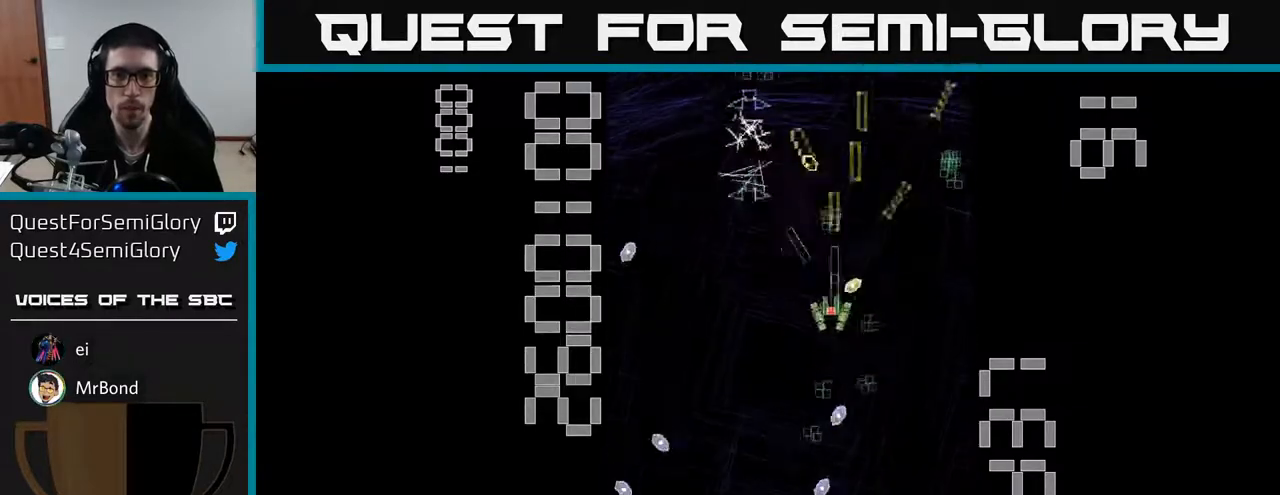
{"buttons": ["A", "DPAD_DOWN"], "left_stick": "center", "events": [[117, "DPAD_RIGHT", "up"], [167, "DPAD_LEFT", "down"], [217, "DPAD_DOWN", "up"], [417, "DPAD_DOWN", "down"], [483, "DPAD_LEFT", "up"]]}
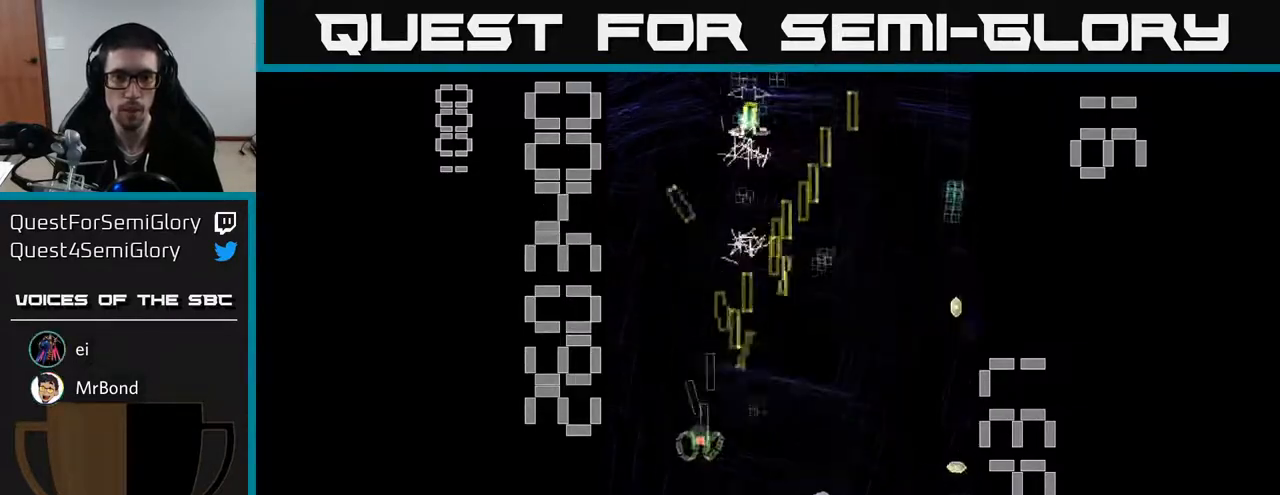
{"buttons": ["A", "DPAD_UP", "DPAD_RIGHT"], "left_stick": "center", "events": [[217, "DPAD_DOWN", "up"], [250, "DPAD_UP", "down"], [350, "DPAD_RIGHT", "down"]]}
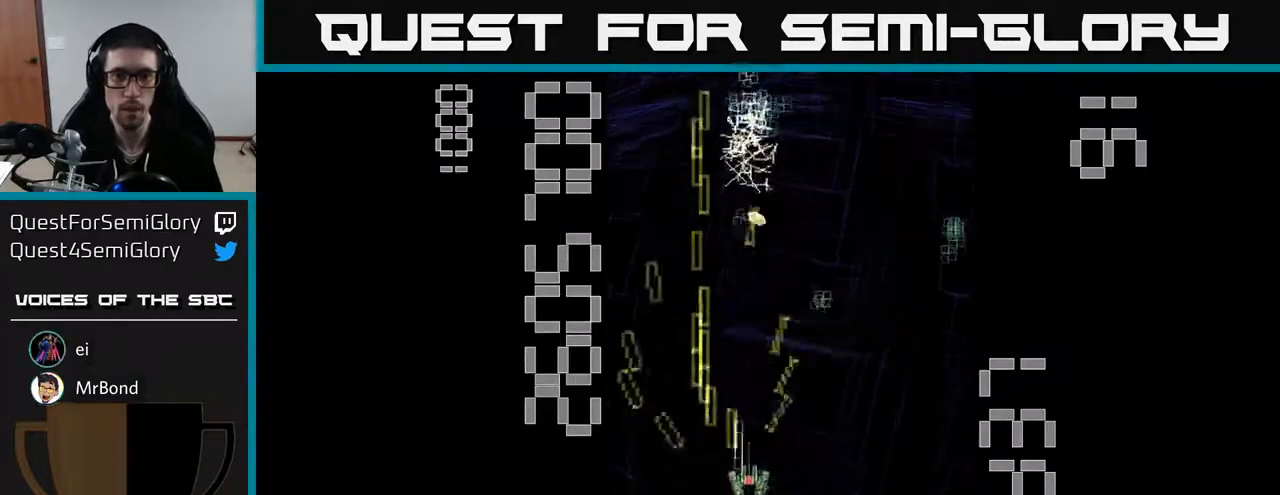
{"buttons": ["A", "X", "DPAD_UP", "DPAD_RIGHT"], "left_stick": "center", "events": [[100, "DPAD_RIGHT", "up"], [217, "DPAD_RIGHT", "down"], [233, "X", "down"], [250, "DPAD_UP", "up"], [483, "DPAD_UP", "down"]]}
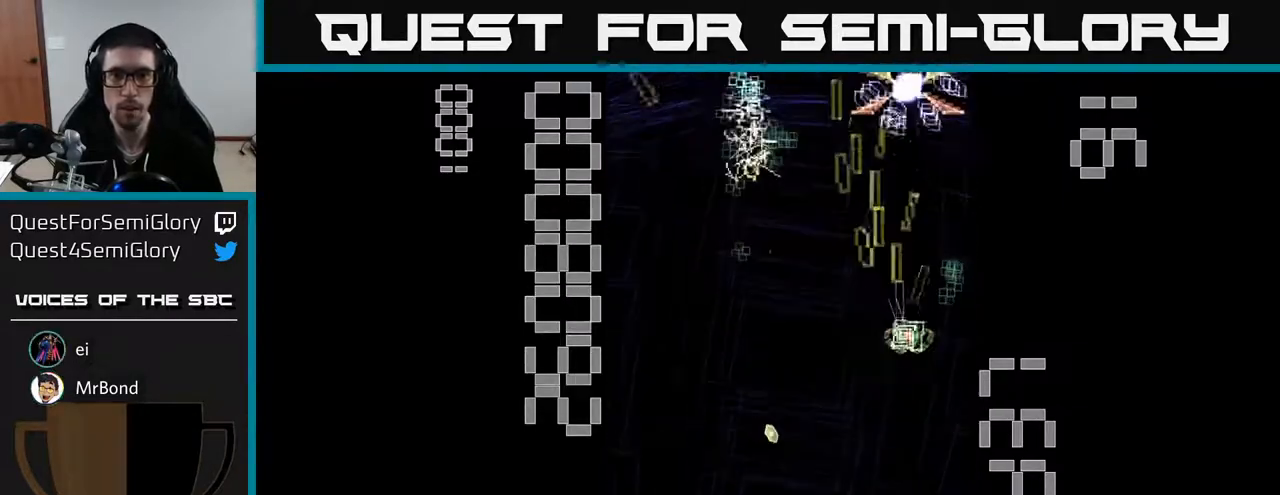
{"buttons": ["A", "X", "DPAD_DOWN"], "left_stick": "center", "events": [[83, "DPAD_RIGHT", "up"], [183, "DPAD_UP", "up"], [200, "DPAD_LEFT", "down"], [233, "DPAD_DOWN", "down"], [350, "DPAD_LEFT", "up"]]}
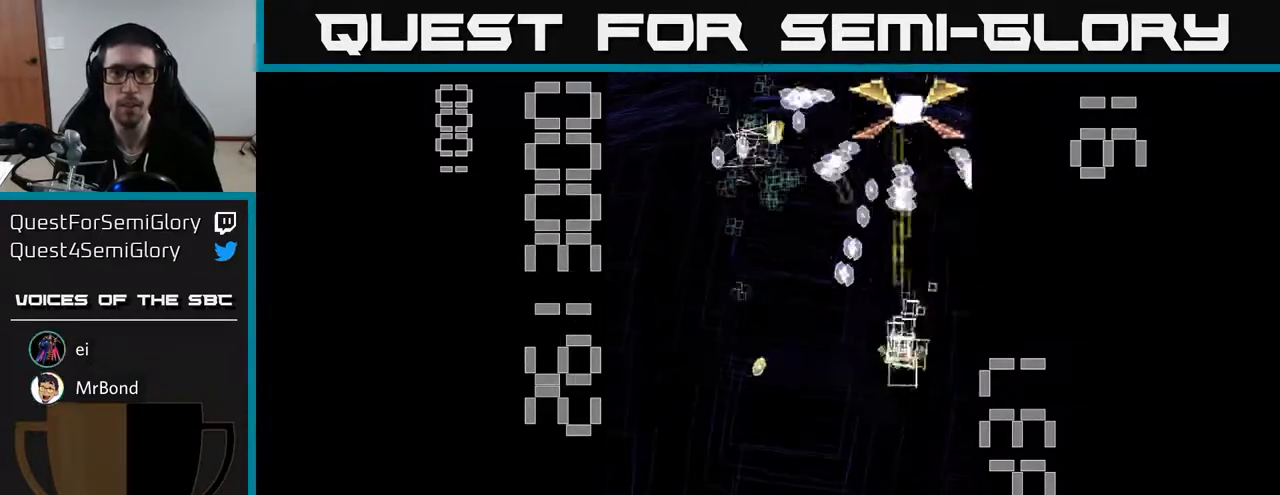
{"buttons": ["A", "DPAD_LEFT"], "left_stick": "center", "events": [[233, "X", "up"], [450, "DPAD_DOWN", "up"], [450, "DPAD_LEFT", "down"]]}
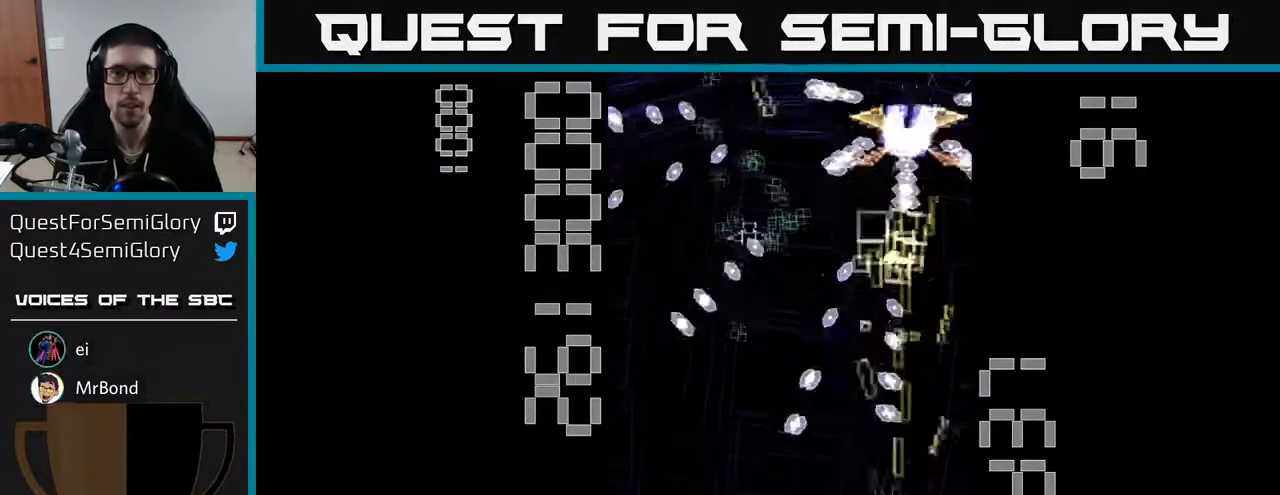
{"buttons": ["A", "DPAD_UP"], "left_stick": "center", "events": [[67, "DPAD_LEFT", "up"], [433, "DPAD_UP", "down"]]}
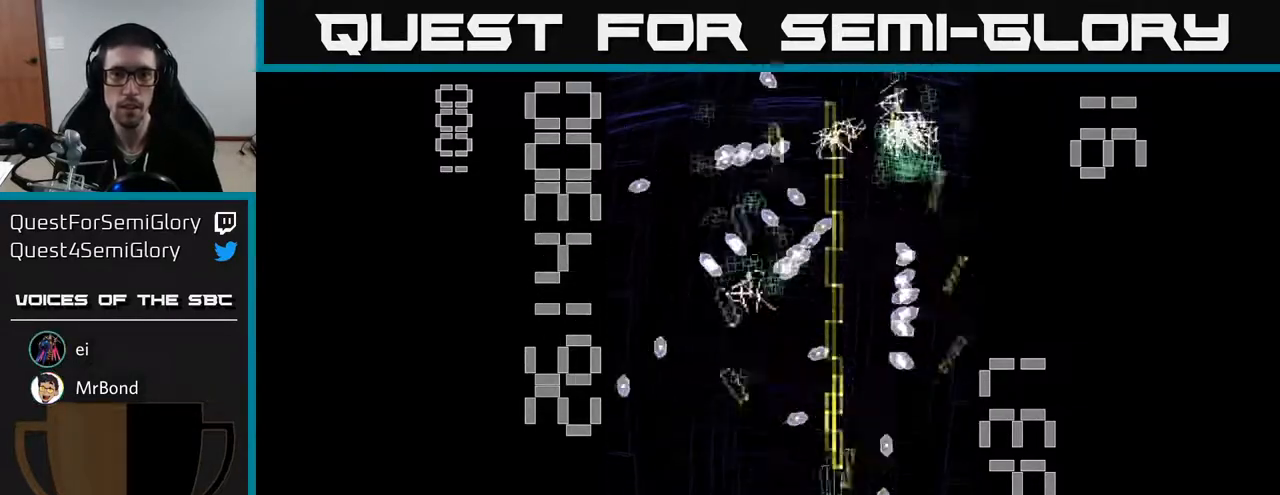
{"buttons": ["A", "DPAD_LEFT"], "left_stick": "center", "events": [[100, "DPAD_UP", "up"], [317, "DPAD_UP", "down"], [400, "DPAD_LEFT", "down"], [433, "DPAD_UP", "up"]]}
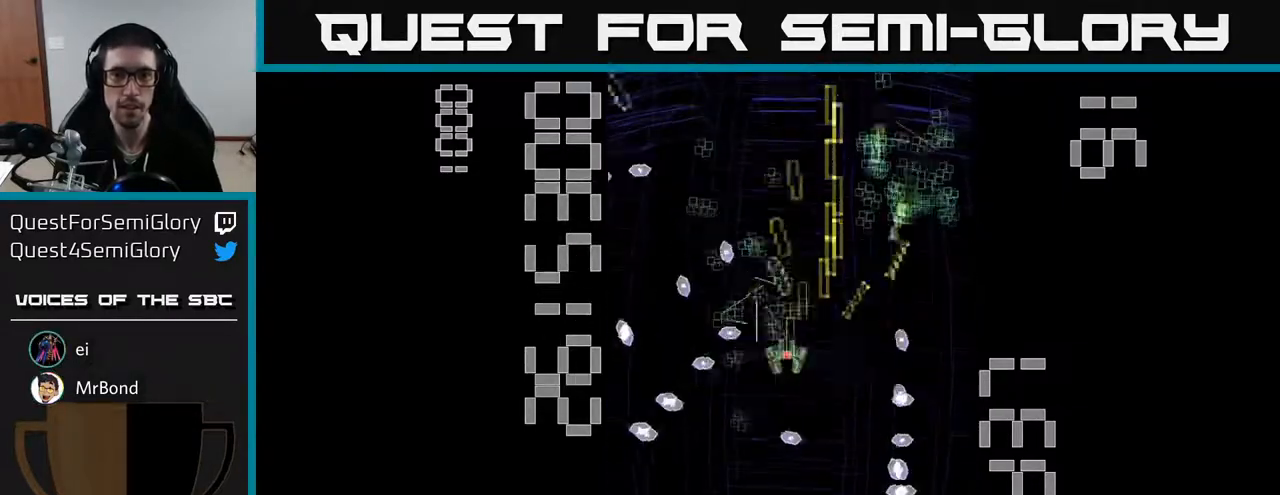
{"buttons": ["A", "DPAD_UP"], "left_stick": "center", "events": [[17, "DPAD_DOWN", "down"], [67, "DPAD_LEFT", "up"], [150, "DPAD_DOWN", "up"], [150, "DPAD_RIGHT", "down"], [183, "DPAD_RIGHT", "up"], [183, "DPAD_UP", "down"], [283, "DPAD_LEFT", "down"], [417, "DPAD_LEFT", "up"]]}
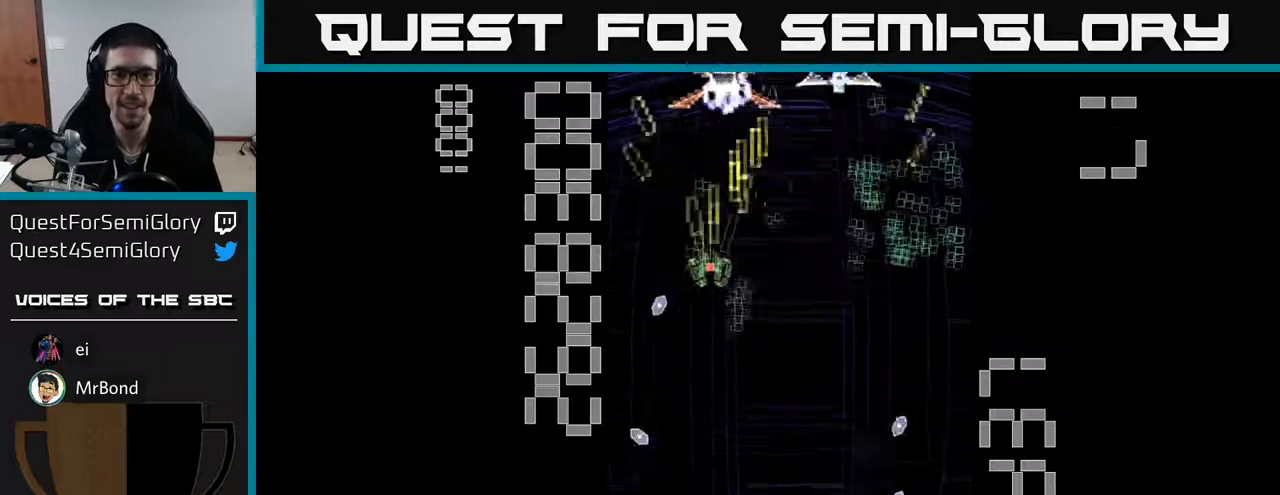
{"buttons": ["A", "X", "DPAD_UP", "DPAD_RIGHT"], "left_stick": "center", "events": [[67, "DPAD_RIGHT", "down"], [100, "DPAD_UP", "up"], [150, "DPAD_DOWN", "down"], [300, "DPAD_DOWN", "up"], [367, "X", "down"], [500, "DPAD_UP", "down"]]}
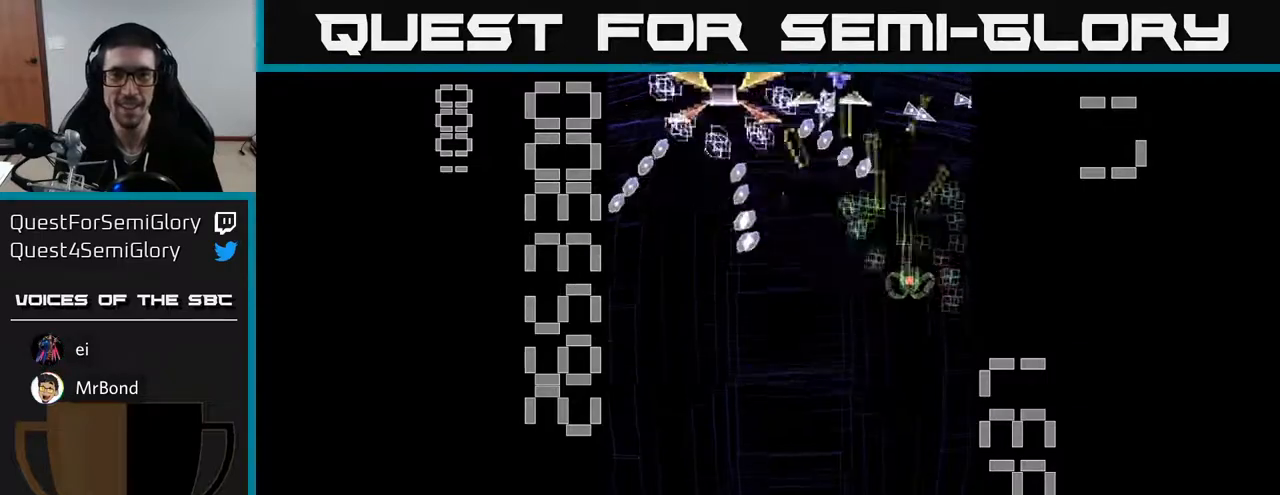
{"buttons": ["A", "X", "DPAD_DOWN", "DPAD_LEFT"], "left_stick": "center"}